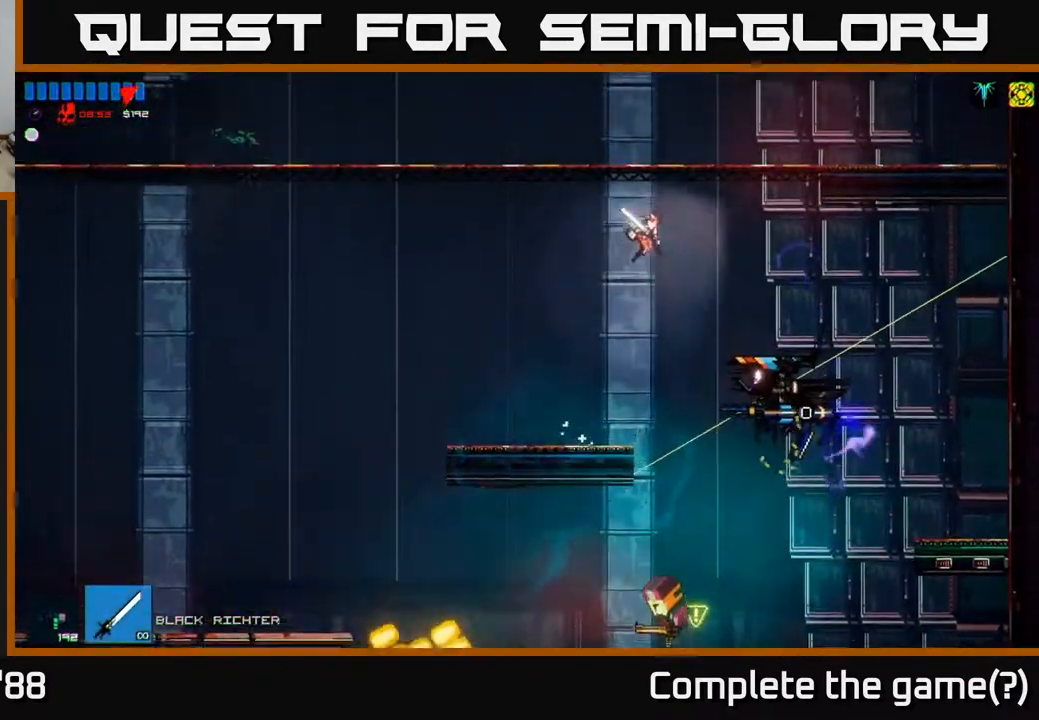
Gameplay with a controller (Xbox layout); each line is a JSON object with the inputs held at the frame after it. "events" lists button and stick changes between this image and that frame as [ms after this image, input, new state], when the widget could be followed in between.
{"buttons": ["R2"], "left_stick": "left", "right_stick": "down-right", "events": [[67, "left_stick", "right"], [183, "left_stick", "center"], [250, "left_stick", "left"], [367, "R2", "down"]]}
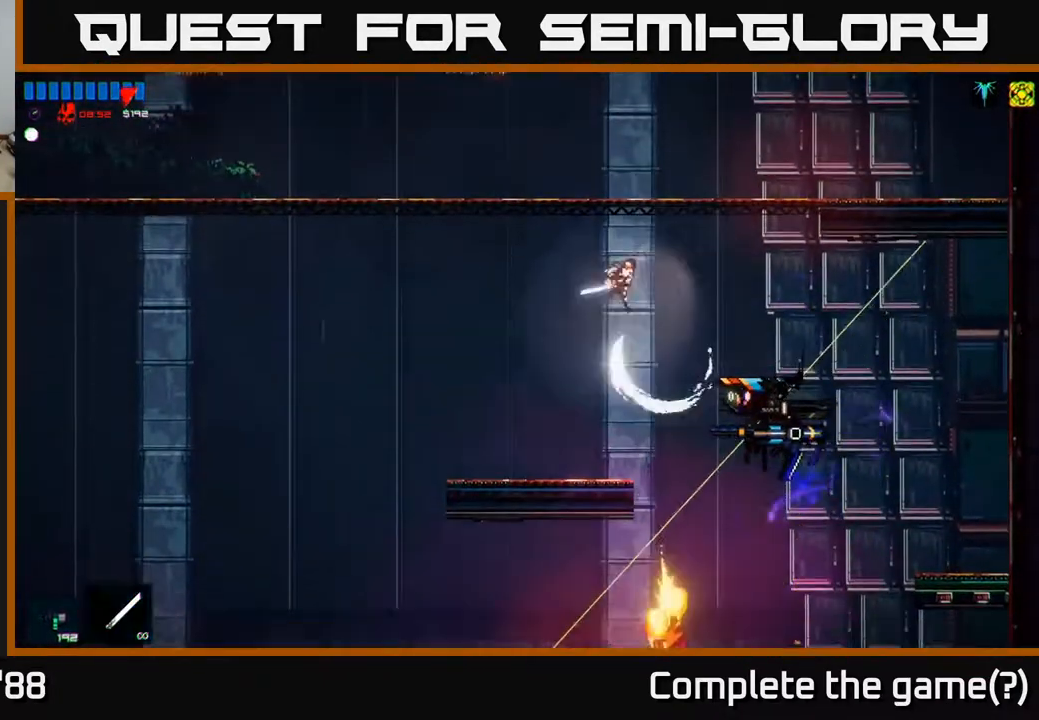
{"buttons": ["R2"], "left_stick": "center", "right_stick": "right", "events": [[17, "R2", "up"], [167, "left_stick", "center"], [233, "left_stick", "right"], [317, "right_stick", "right"], [383, "left_stick", "center"], [467, "R2", "down"]]}
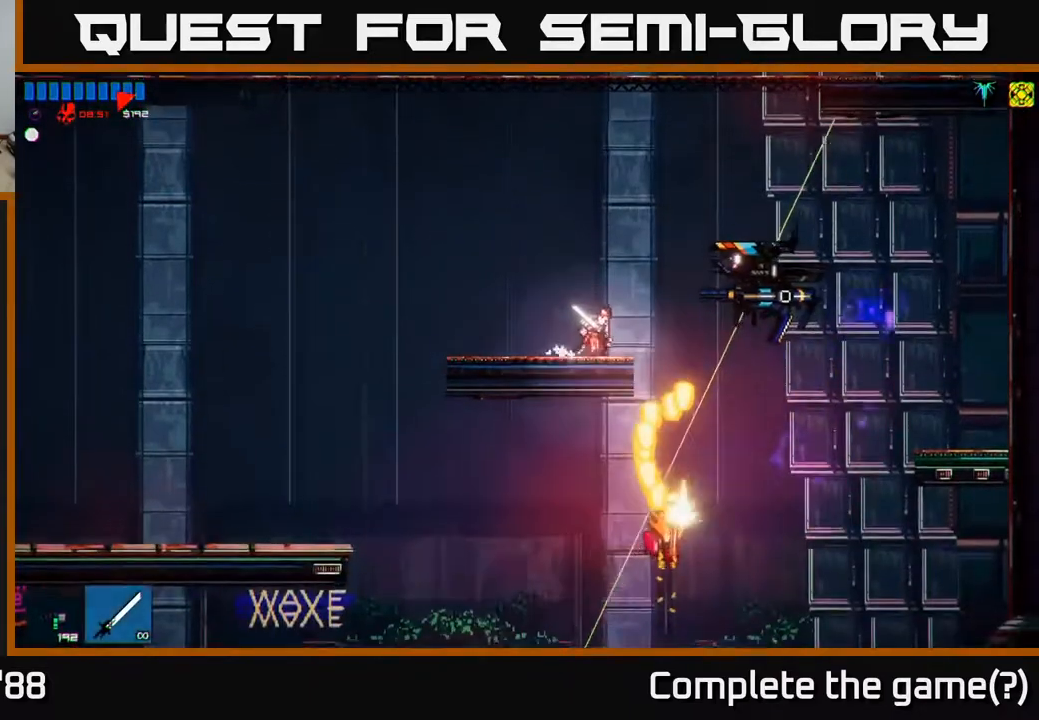
{"buttons": ["R2"], "left_stick": "center", "right_stick": "right", "events": []}
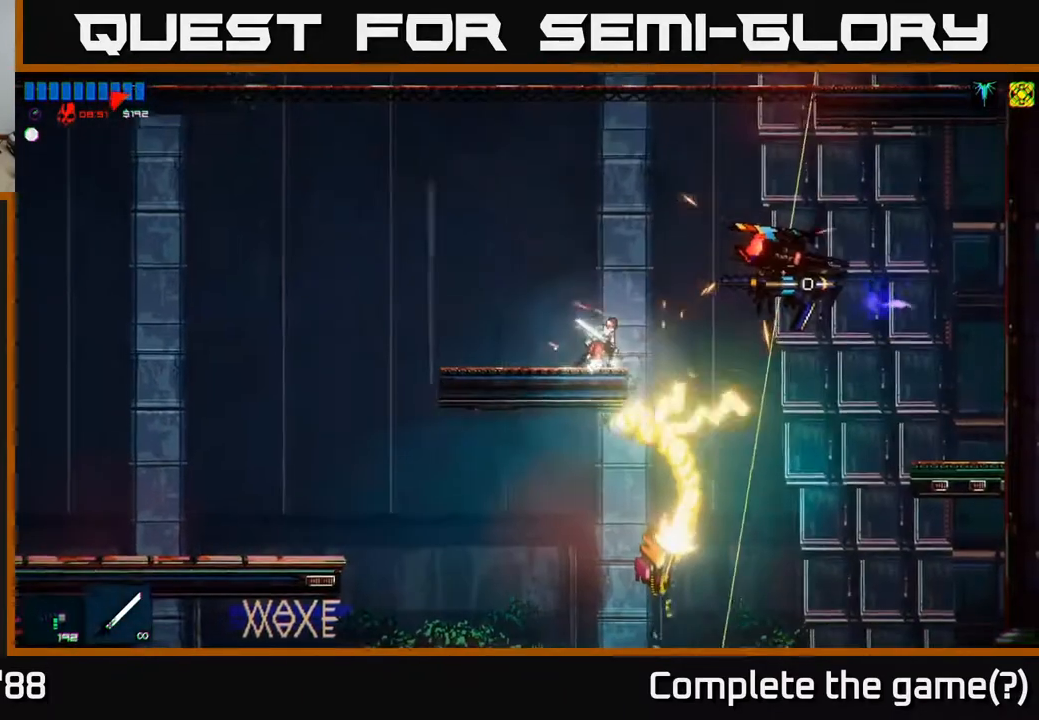
{"buttons": [], "left_stick": "center", "right_stick": "right", "events": [[83, "R2", "up"]]}
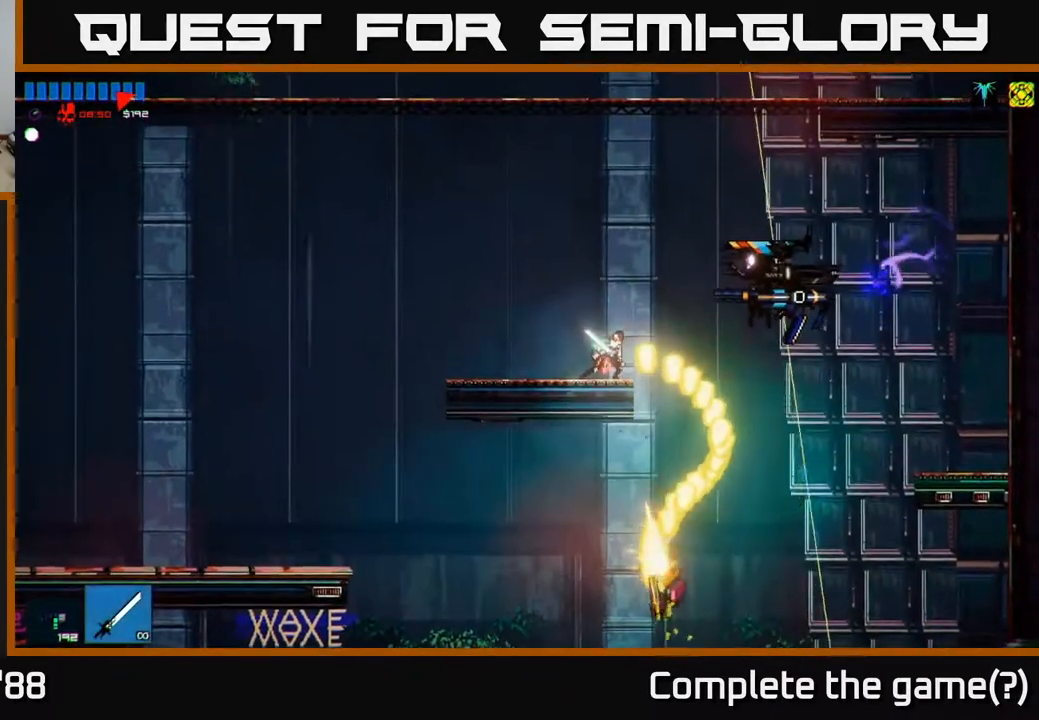
{"buttons": [], "left_stick": "center", "right_stick": "up-right", "events": [[100, "R2", "down"], [150, "right_stick", "up-right"], [250, "left_stick", "left"], [300, "R2", "up"], [467, "left_stick", "center"]]}
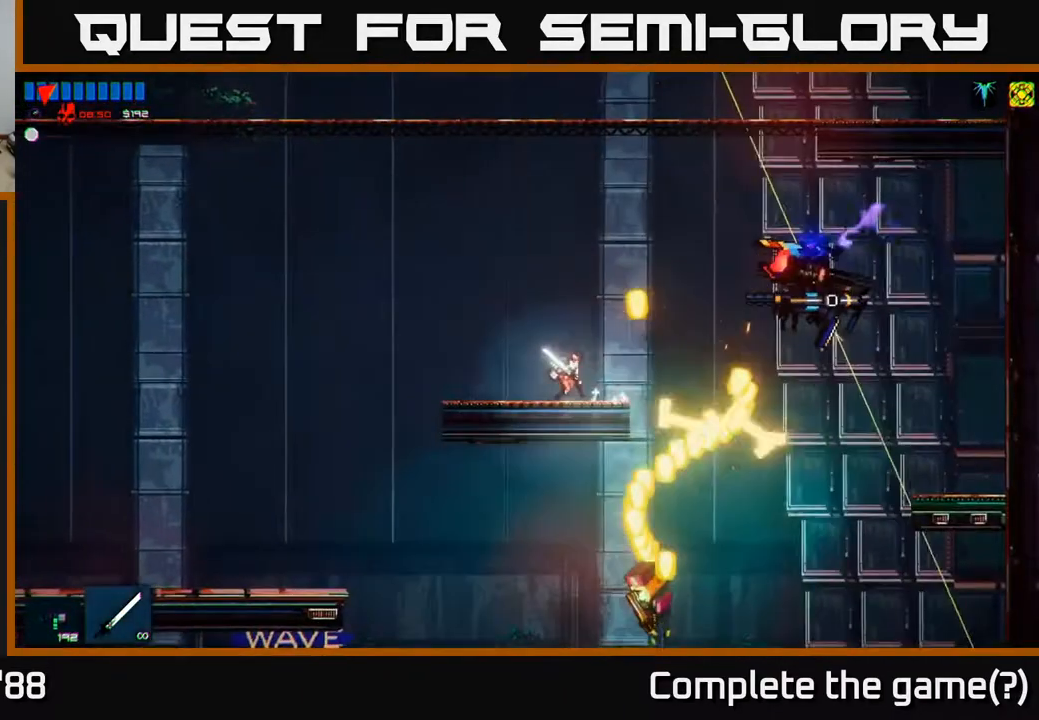
{"buttons": ["A", "R2"], "left_stick": "right", "right_stick": "right", "events": [[183, "right_stick", "right"], [250, "left_stick", "right"], [433, "A", "down"], [500, "R2", "down"]]}
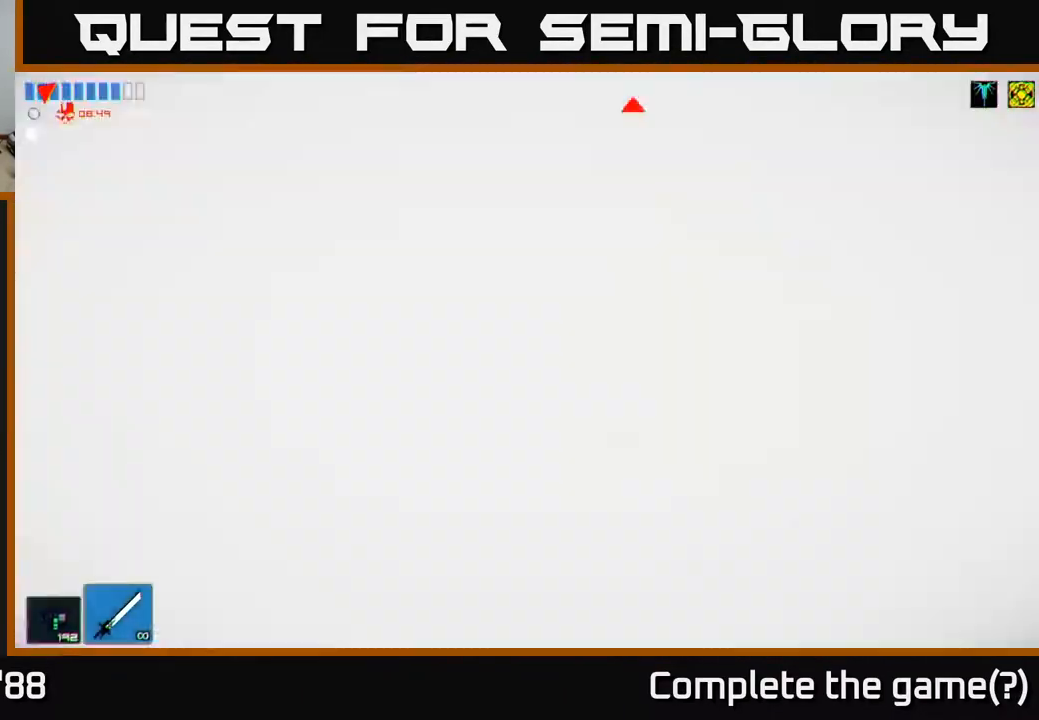
{"buttons": [], "left_stick": "left", "right_stick": "right", "events": [[67, "left_stick", "left"], [83, "A", "up"], [150, "R2", "up"]]}
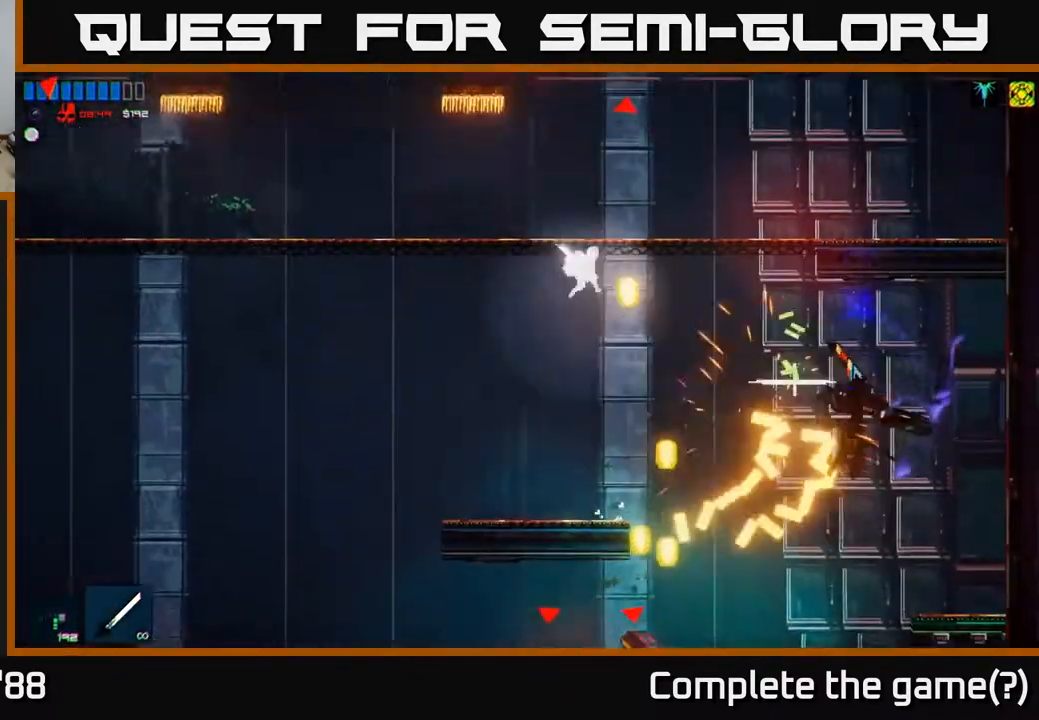
{"buttons": [], "left_stick": "right", "right_stick": "right", "events": [[183, "left_stick", "center"], [450, "left_stick", "right"]]}
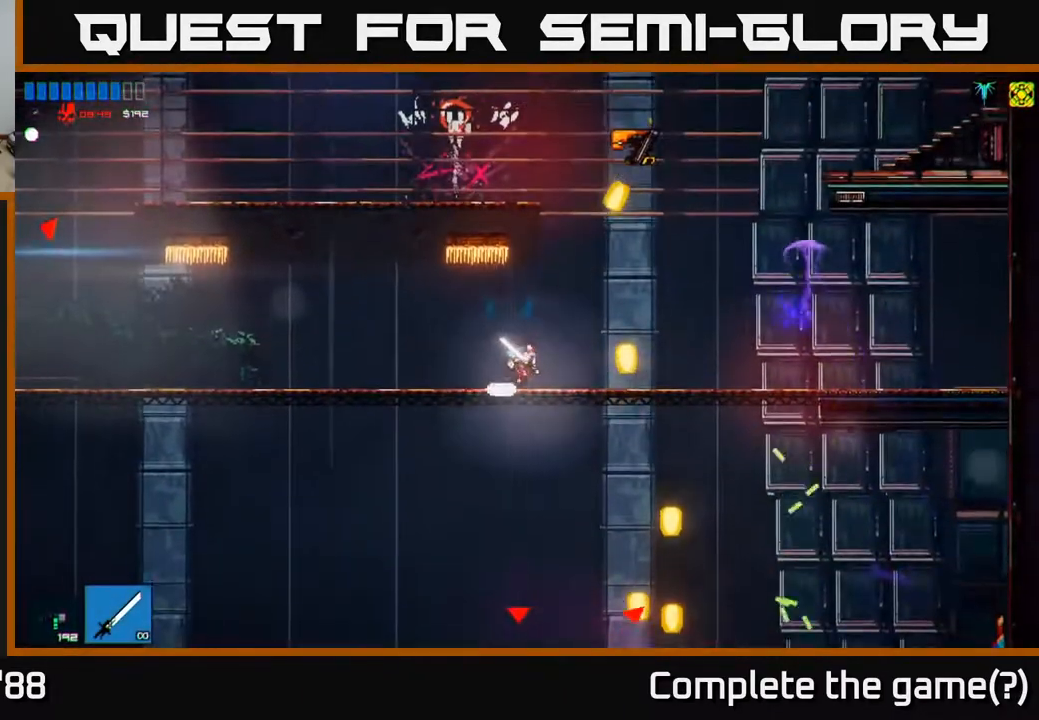
{"buttons": [], "left_stick": "right", "right_stick": "down-right", "events": [[100, "right_stick", "center"], [117, "left_stick", "down"], [183, "A", "down"], [267, "A", "up"], [367, "left_stick", "center"], [483, "left_stick", "right"], [500, "right_stick", "down-right"]]}
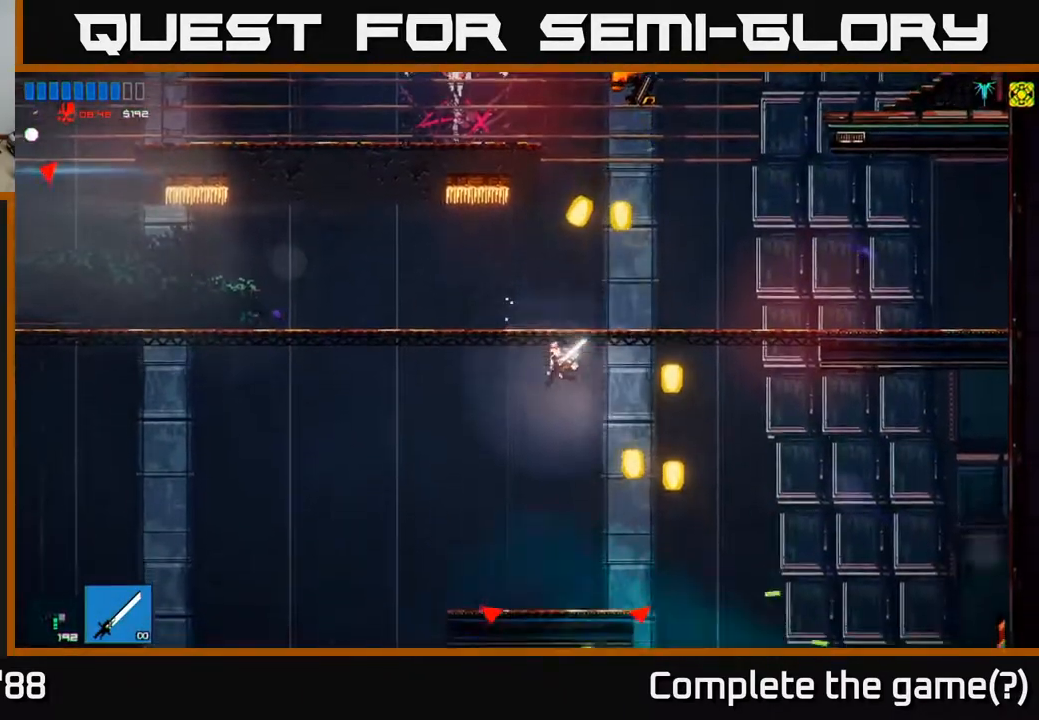
{"buttons": ["R2"], "left_stick": "right", "right_stick": "down-left", "events": [[117, "right_stick", "down"], [367, "right_stick", "down-left"], [400, "R2", "down"]]}
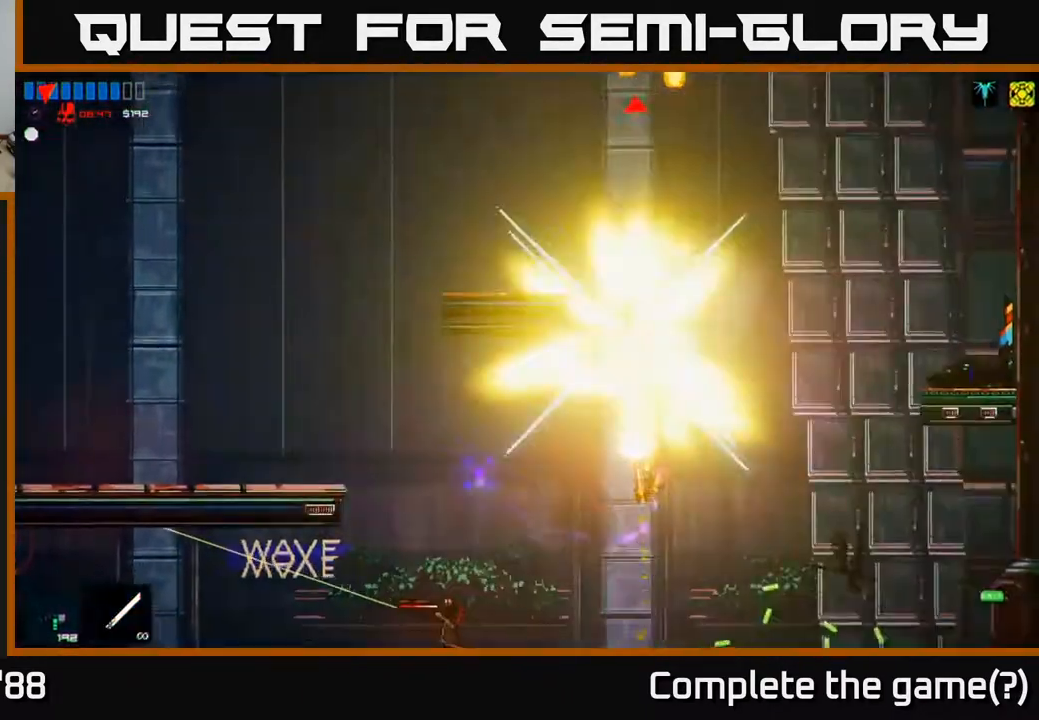
{"buttons": [], "left_stick": "left", "right_stick": "left", "events": [[67, "R2", "up"], [383, "left_stick", "center"], [433, "right_stick", "left"], [467, "left_stick", "left"]]}
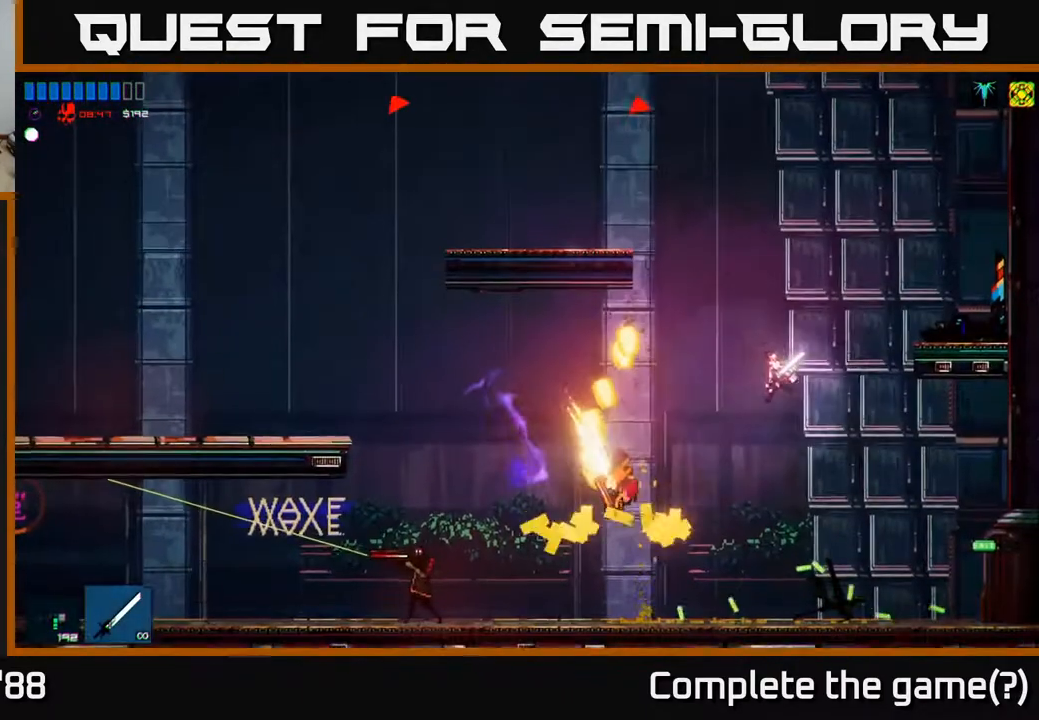
{"buttons": [], "left_stick": "right", "right_stick": "up-left", "events": [[50, "right_stick", "up-left"], [167, "R2", "down"], [400, "left_stick", "center"], [450, "left_stick", "right"], [483, "R2", "up"]]}
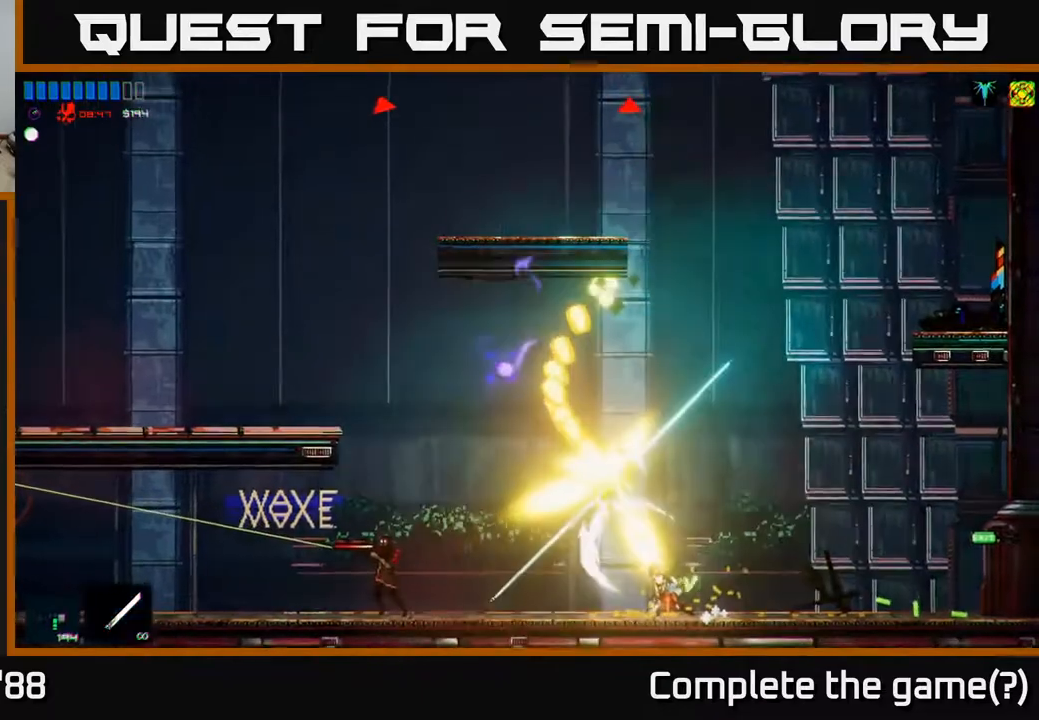
{"buttons": [], "left_stick": "right", "right_stick": "up-left", "events": []}
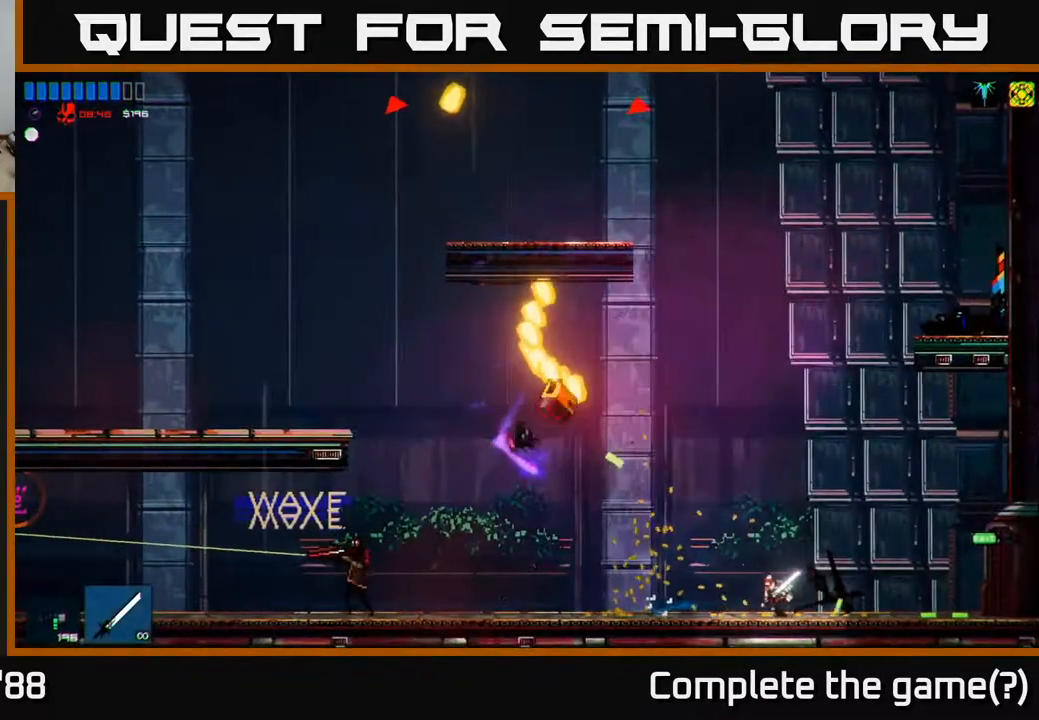
{"buttons": ["L1"], "left_stick": "left", "right_stick": "up-left", "events": [[367, "left_stick", "left"], [450, "L1", "down"]]}
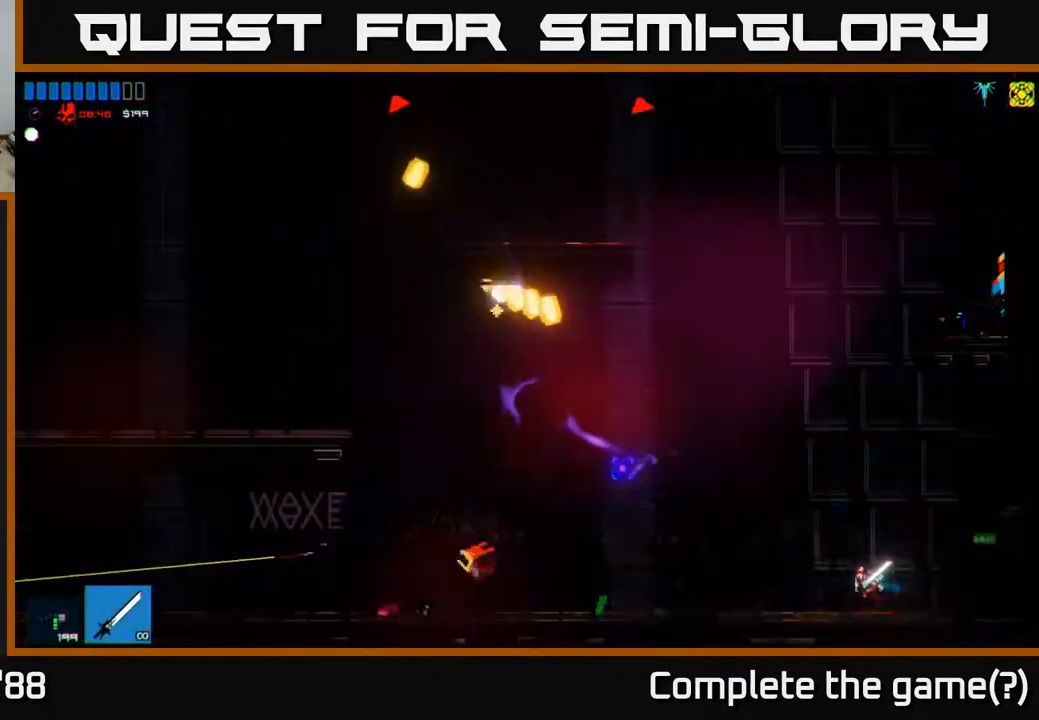
{"buttons": [], "left_stick": "left", "right_stick": "left", "events": [[50, "L1", "up"], [67, "right_stick", "left"]]}
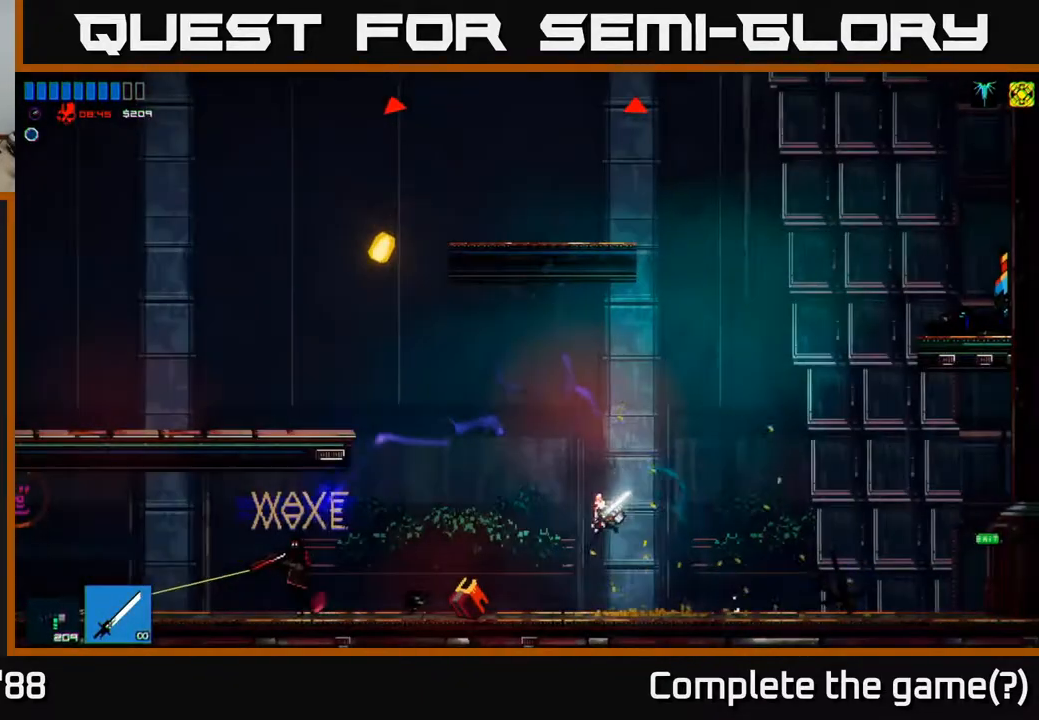
{"buttons": [], "left_stick": "left", "right_stick": "left", "events": []}
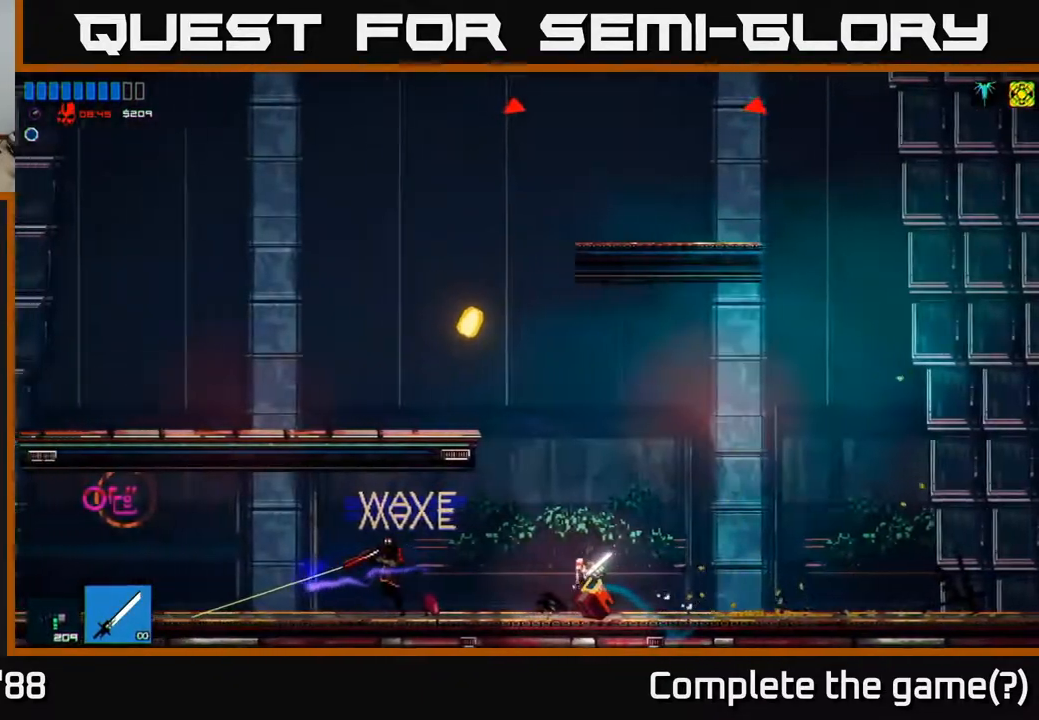
{"buttons": [], "left_stick": "left", "right_stick": "left", "events": [[217, "R2", "down"], [350, "R2", "up"]]}
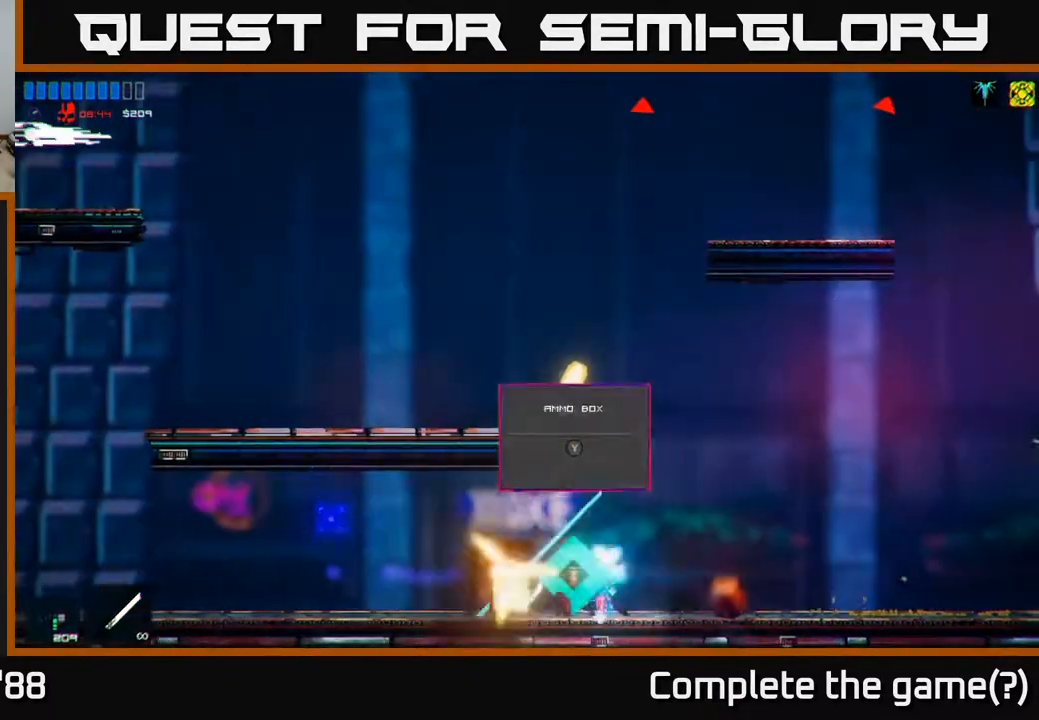
{"buttons": [], "left_stick": "right", "right_stick": "center", "events": [[33, "right_stick", "up-left"], [417, "left_stick", "right"], [450, "right_stick", "center"]]}
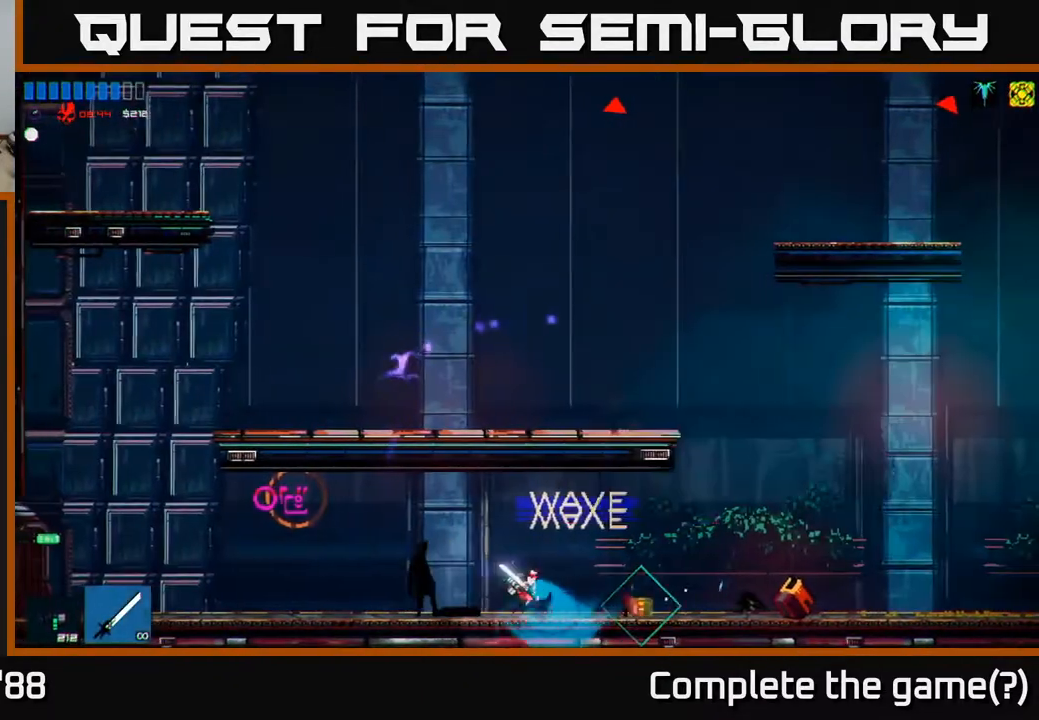
{"buttons": [], "left_stick": "right", "right_stick": "up-left", "events": [[100, "Y", "down"], [200, "Y", "up"], [417, "right_stick", "up-left"]]}
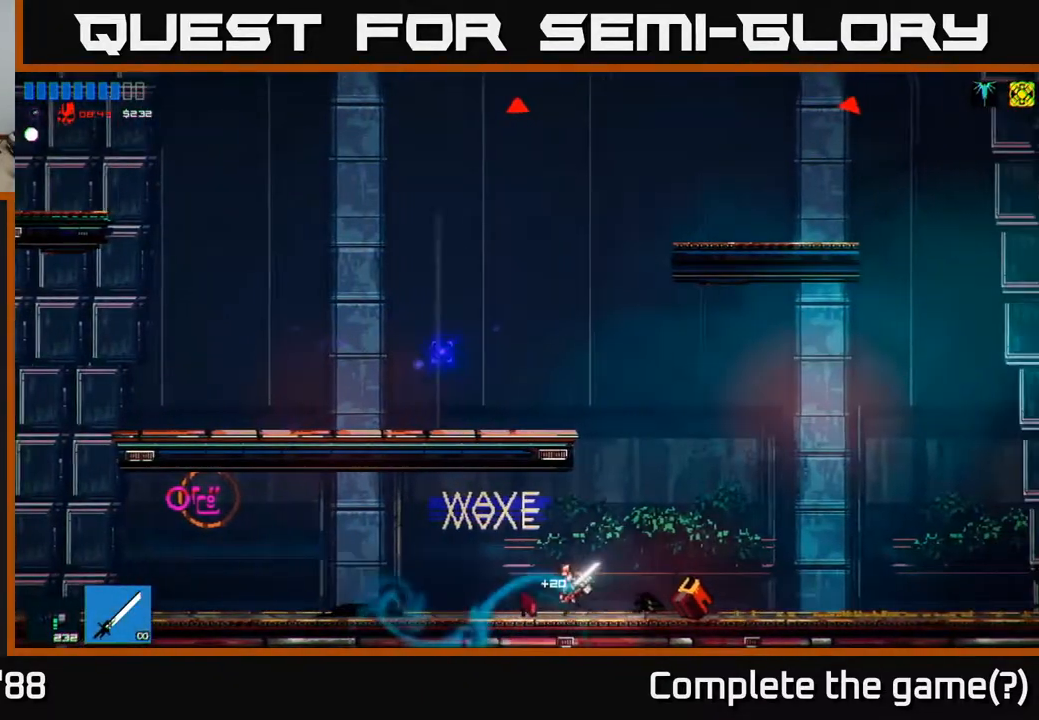
{"buttons": [], "left_stick": "left", "right_stick": "up-left", "events": [[67, "A", "down"], [233, "A", "up"], [250, "left_stick", "left"]]}
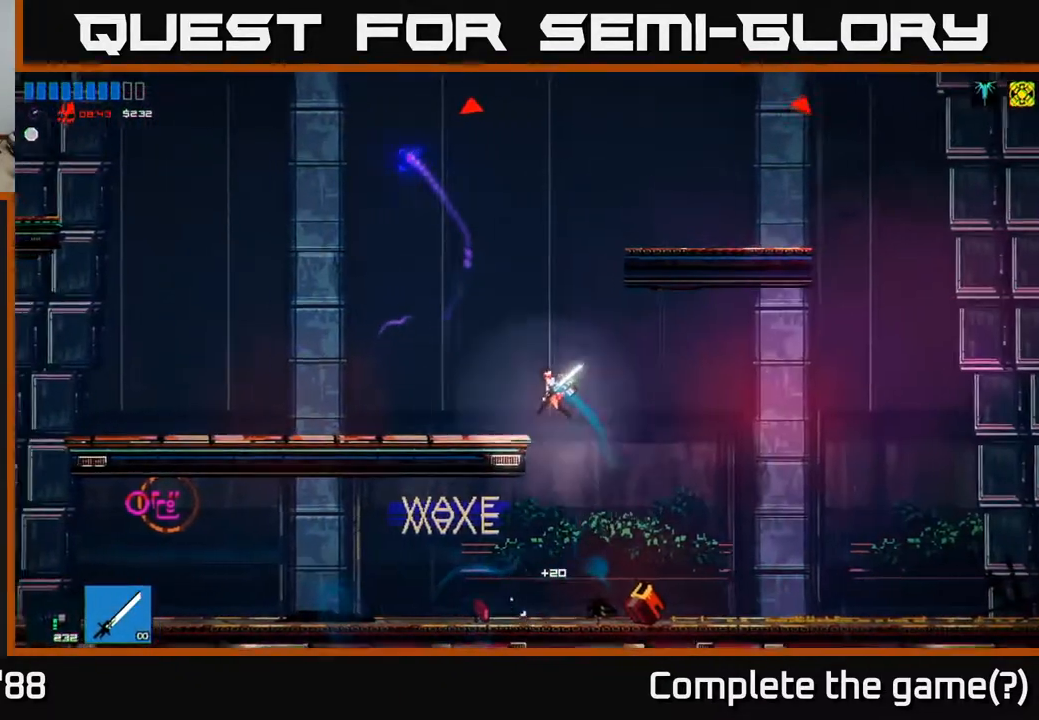
{"buttons": ["A"], "left_stick": "right", "right_stick": "up", "events": [[50, "right_stick", "up"], [233, "right_stick", "up-right"], [283, "left_stick", "center"], [367, "A", "down"], [383, "right_stick", "up"], [417, "left_stick", "right"]]}
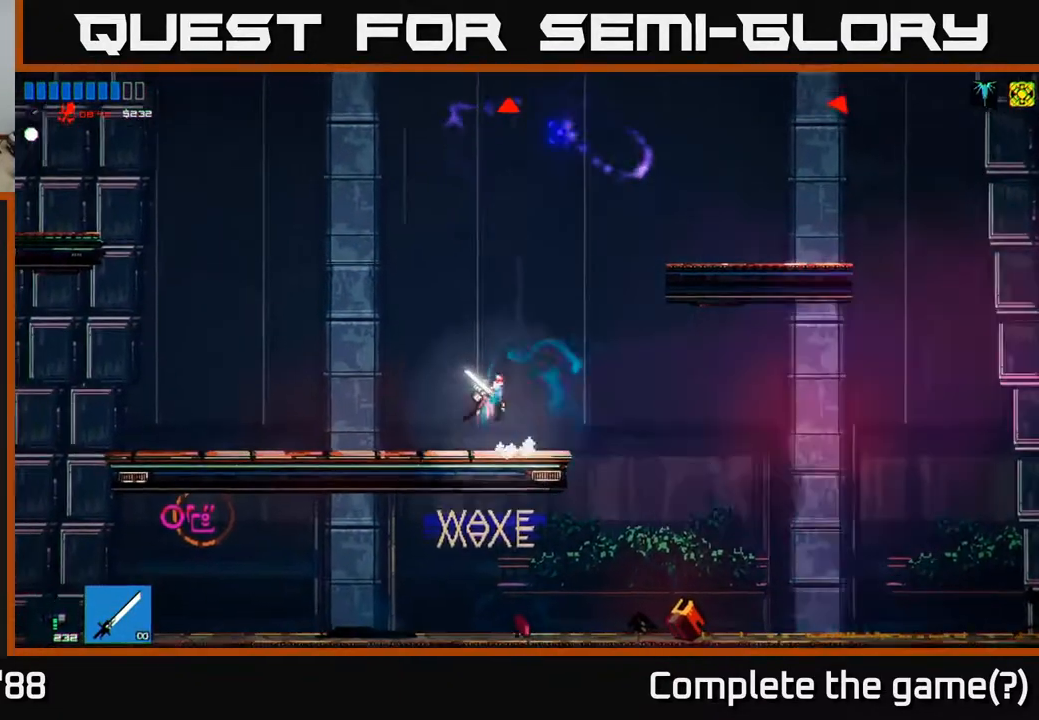
{"buttons": ["R2"], "left_stick": "up", "right_stick": "up-left", "events": [[183, "A", "up"], [200, "left_stick", "up"], [283, "A", "down"], [350, "L1", "down"], [400, "A", "up"], [467, "L1", "up"], [483, "R2", "down"], [483, "right_stick", "up-left"]]}
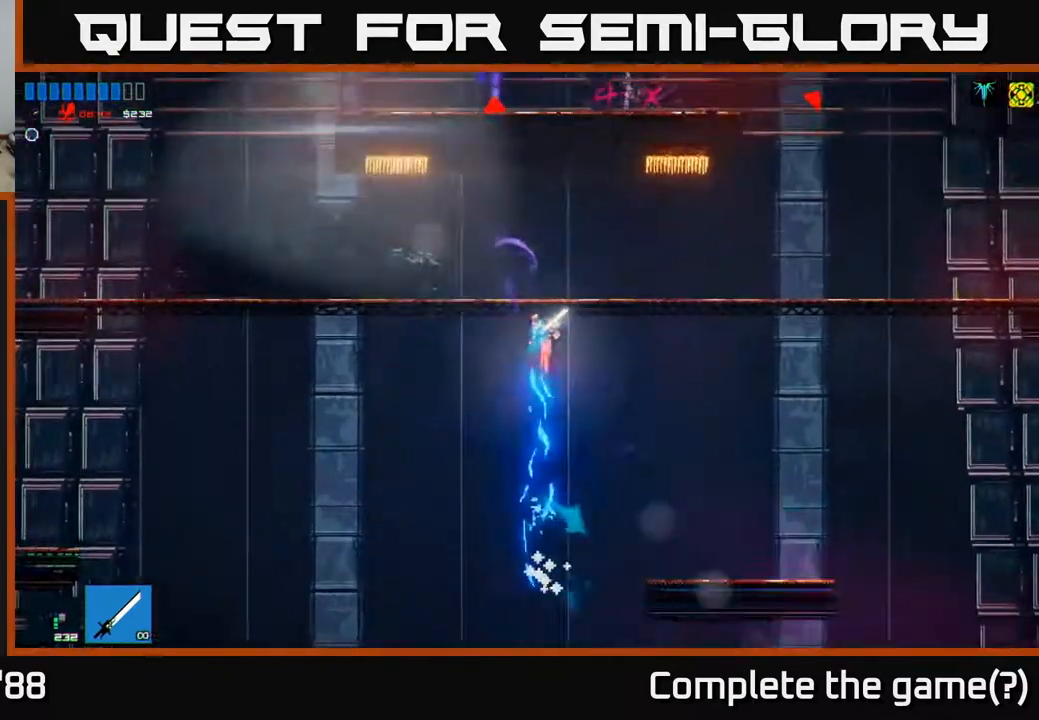
{"buttons": [], "left_stick": "up-right", "right_stick": "up", "events": [[50, "left_stick", "up-left"], [167, "R2", "up"], [317, "left_stick", "center"], [333, "right_stick", "up"], [500, "left_stick", "up-right"]]}
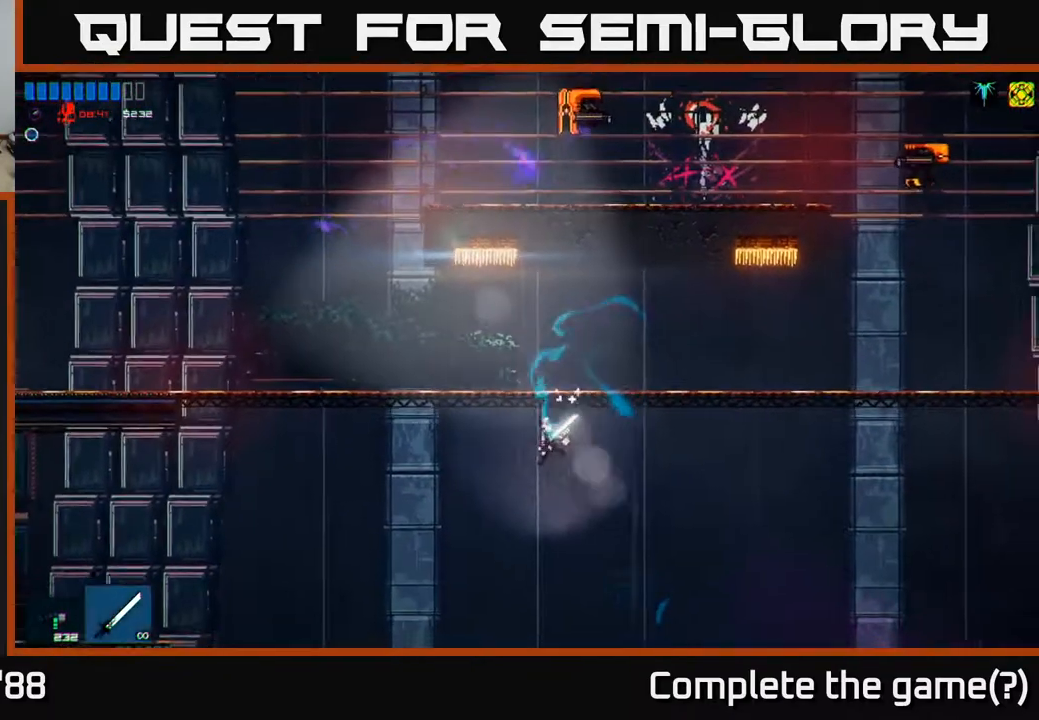
{"buttons": [], "left_stick": "left", "right_stick": "up", "events": [[83, "left_stick", "center"], [300, "left_stick", "right"], [350, "left_stick", "center"], [400, "left_stick", "left"]]}
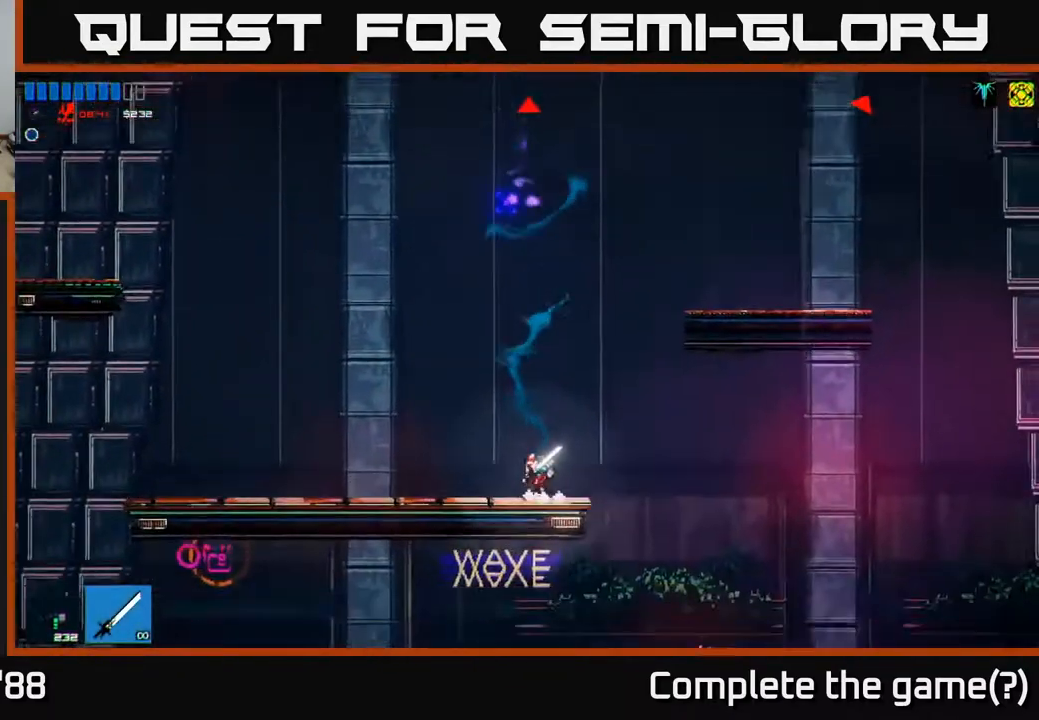
{"buttons": [], "left_stick": "right", "right_stick": "up", "events": [[50, "left_stick", "center"], [100, "A", "down"], [233, "left_stick", "right"], [417, "A", "up"]]}
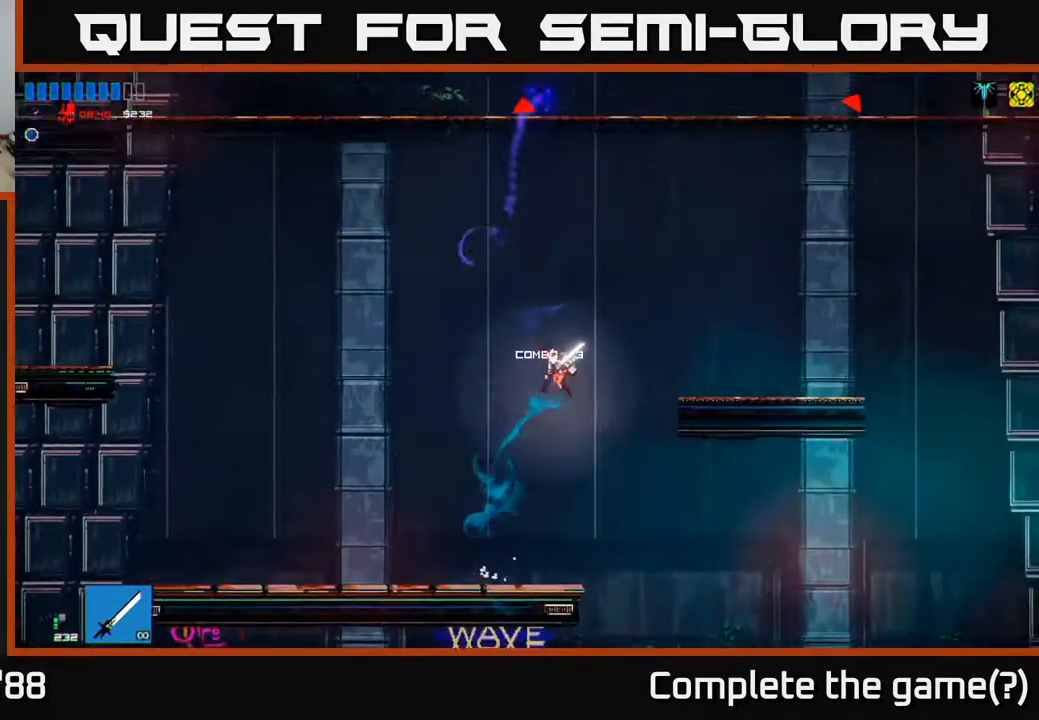
{"buttons": [], "left_stick": "right", "right_stick": "up", "events": [[17, "A", "down"], [83, "A", "up"], [167, "right_stick", "up-right"], [500, "right_stick", "up"]]}
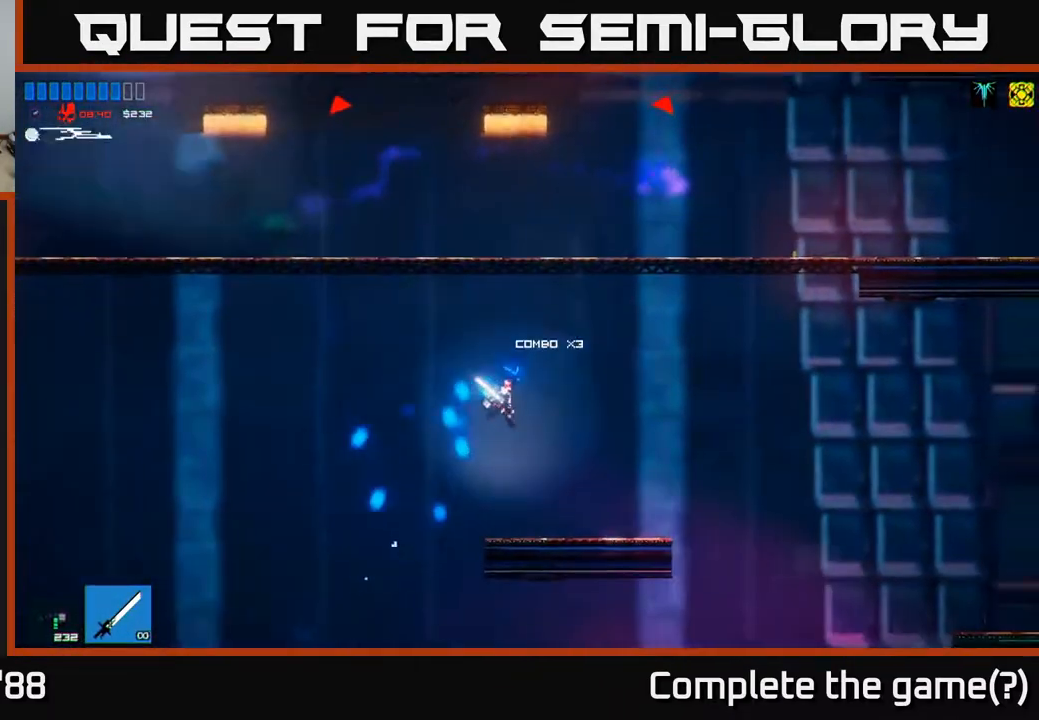
{"buttons": ["A"], "left_stick": "right", "right_stick": "up", "events": [[333, "A", "down"]]}
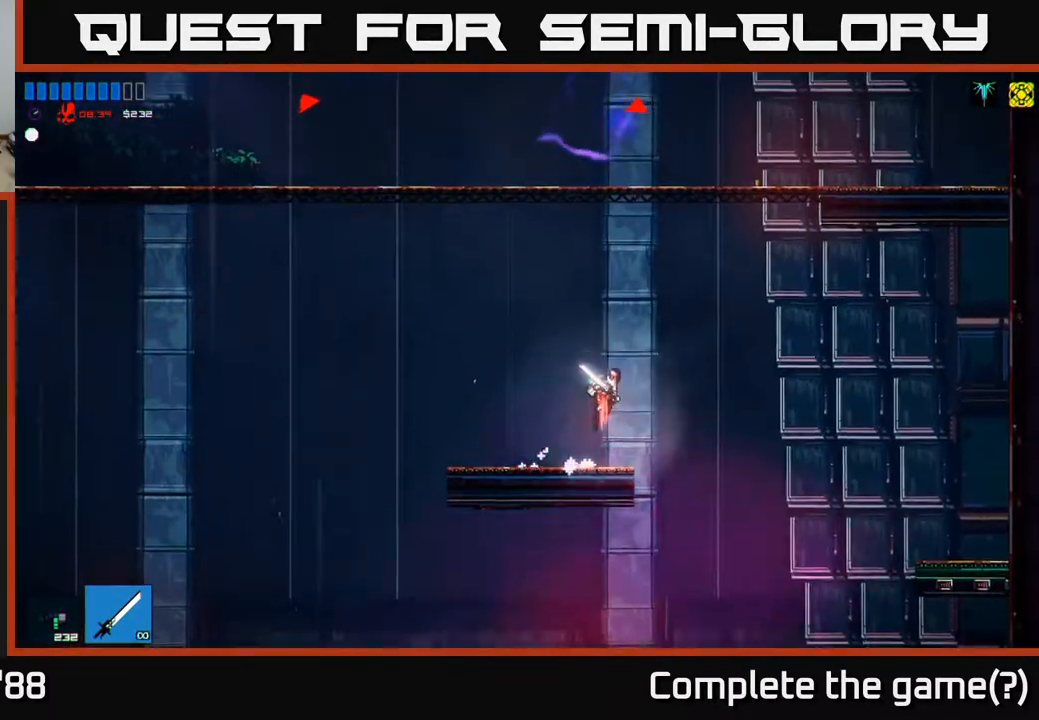
{"buttons": ["R2"], "left_stick": "up-right", "right_stick": "up", "events": [[50, "A", "up"], [67, "left_stick", "up"], [150, "A", "down"], [250, "L1", "down"], [283, "A", "up"], [383, "L1", "up"], [383, "R2", "down"], [383, "left_stick", "up-right"]]}
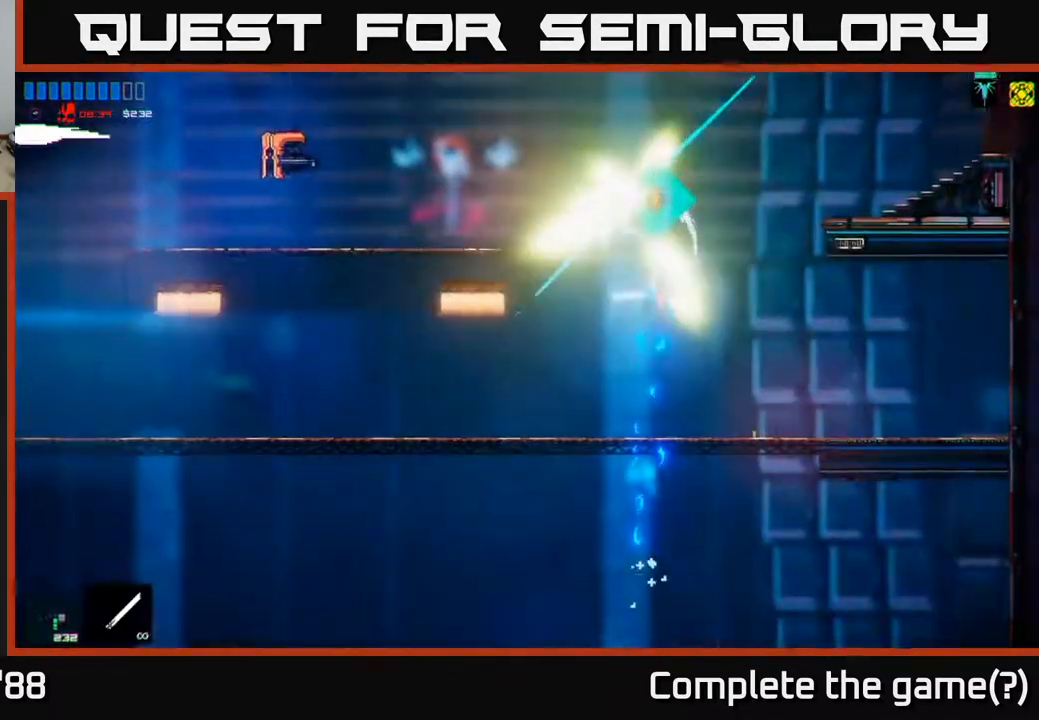
{"buttons": [], "left_stick": "left", "right_stick": "up-left", "events": [[50, "R2", "up"], [50, "right_stick", "up-left"], [367, "left_stick", "center"], [417, "left_stick", "left"]]}